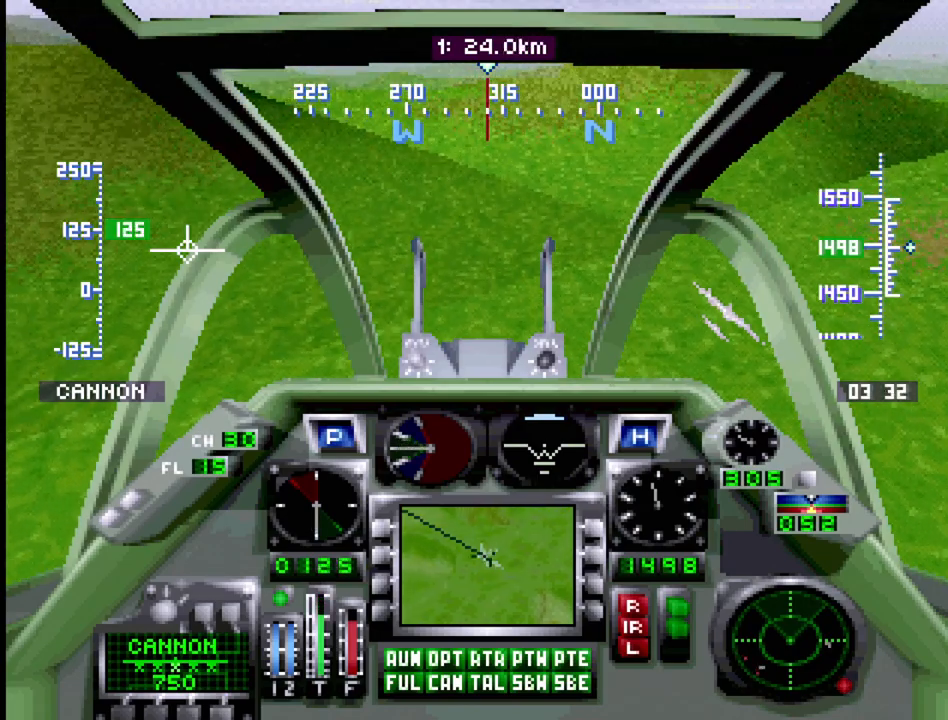
Gameplay with a controller (PlayStation layout); each line is a JSON object with the inputs held at the frame after it. "events" lists button and stick changes between this image and that frame as [ms after this image, input, new state], when the widget could be followed in between. Not read: L3 R3.
{"buttons": ["R1"], "events": []}
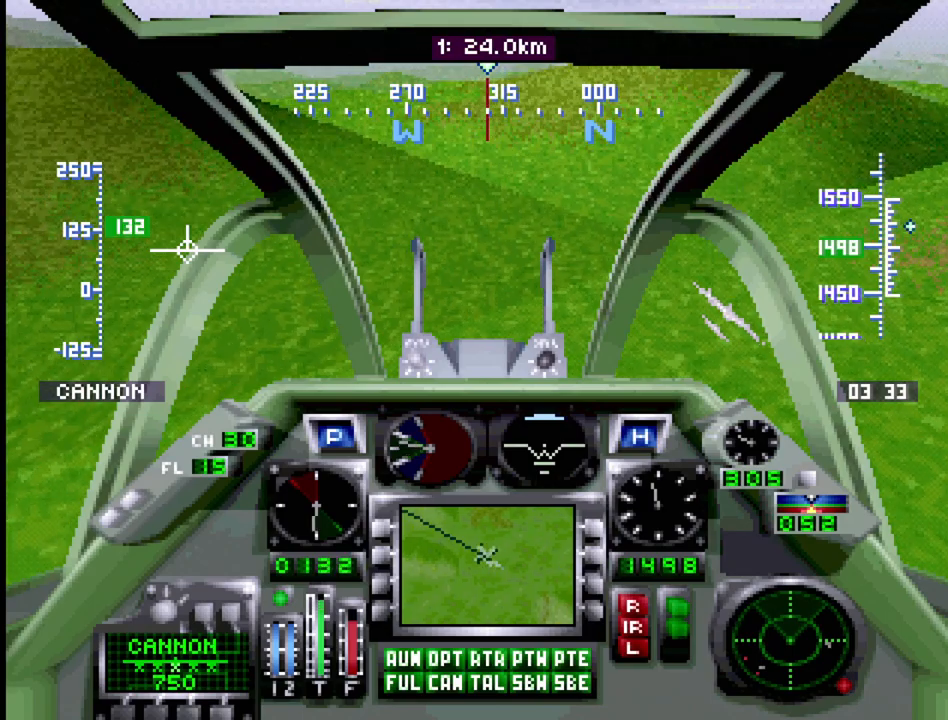
{"buttons": ["R1"], "events": []}
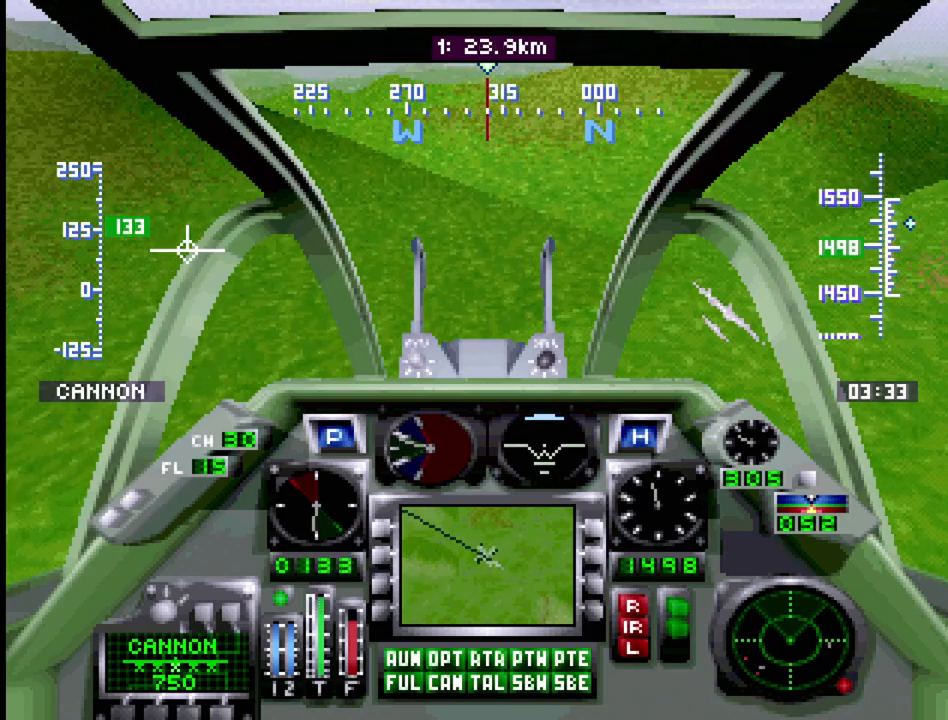
{"buttons": ["R1"], "events": []}
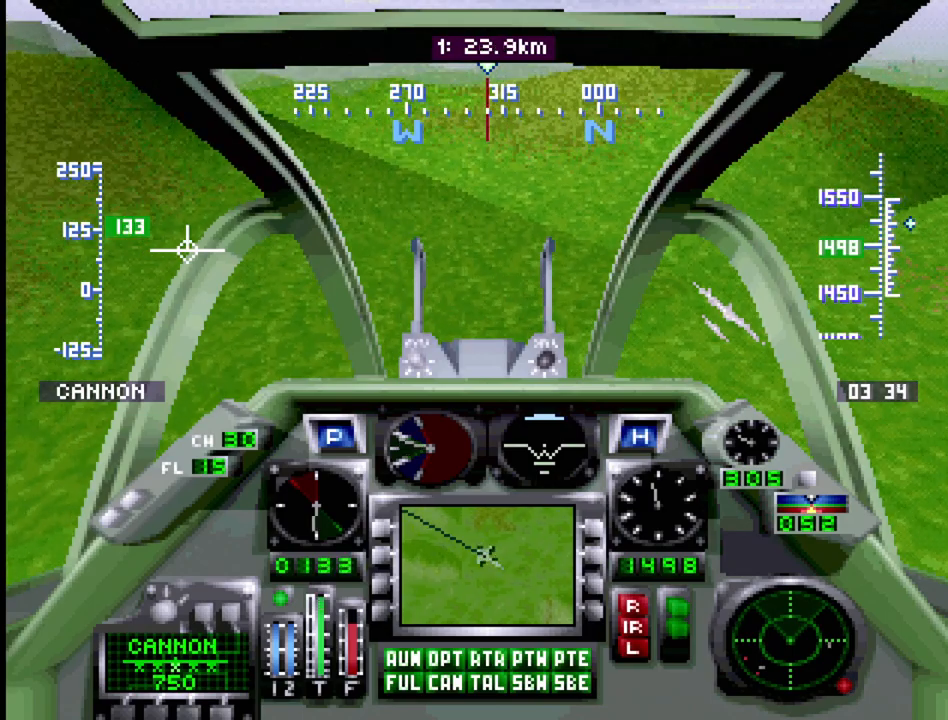
{"buttons": ["R1"], "events": []}
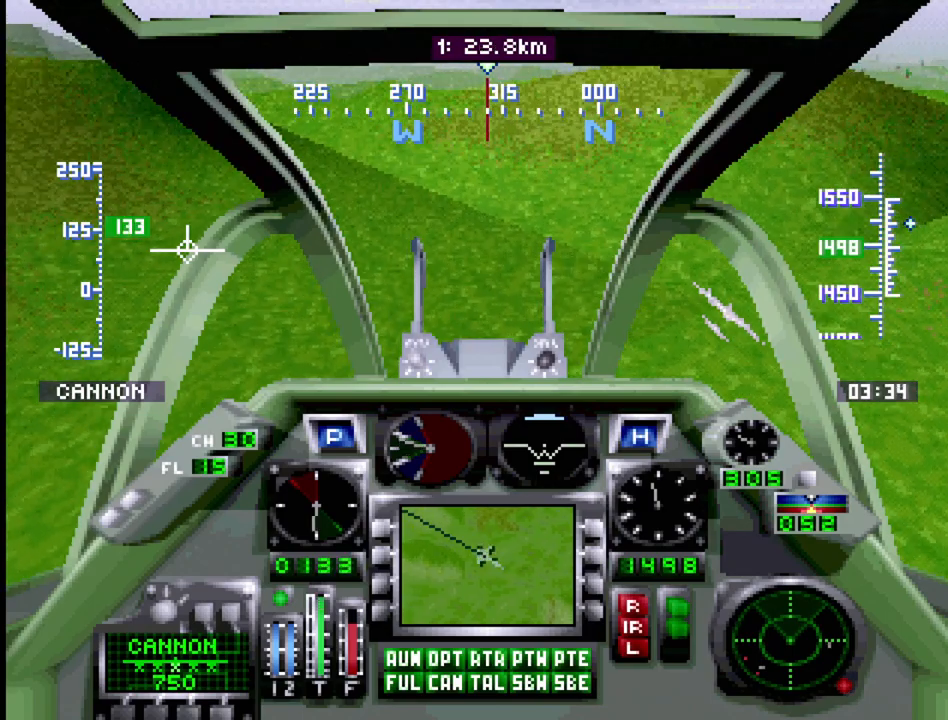
{"buttons": ["R1"], "events": []}
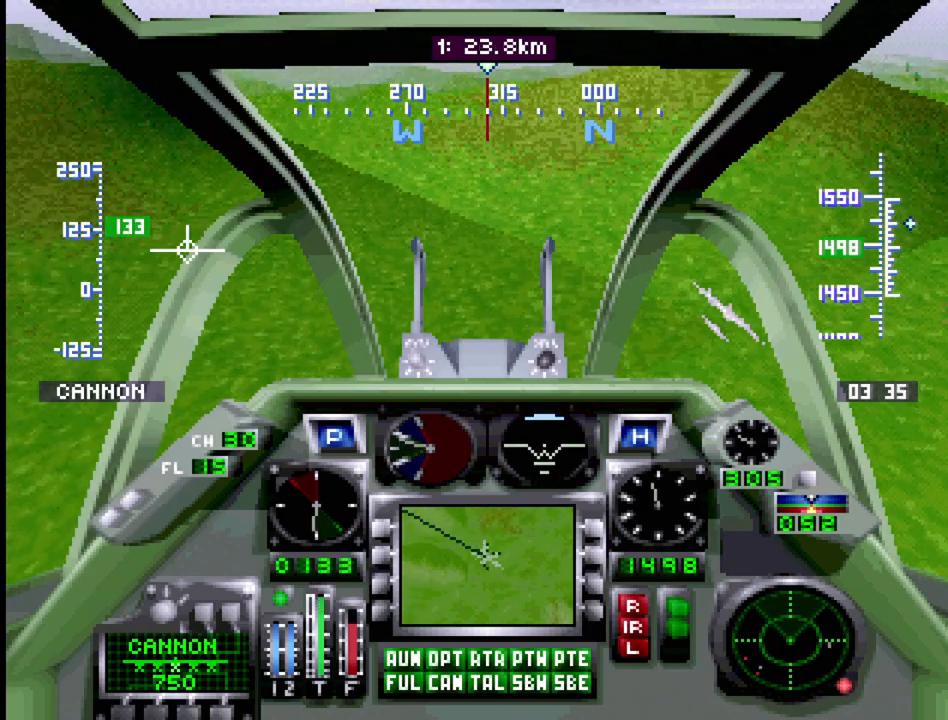
{"buttons": ["R1"], "events": []}
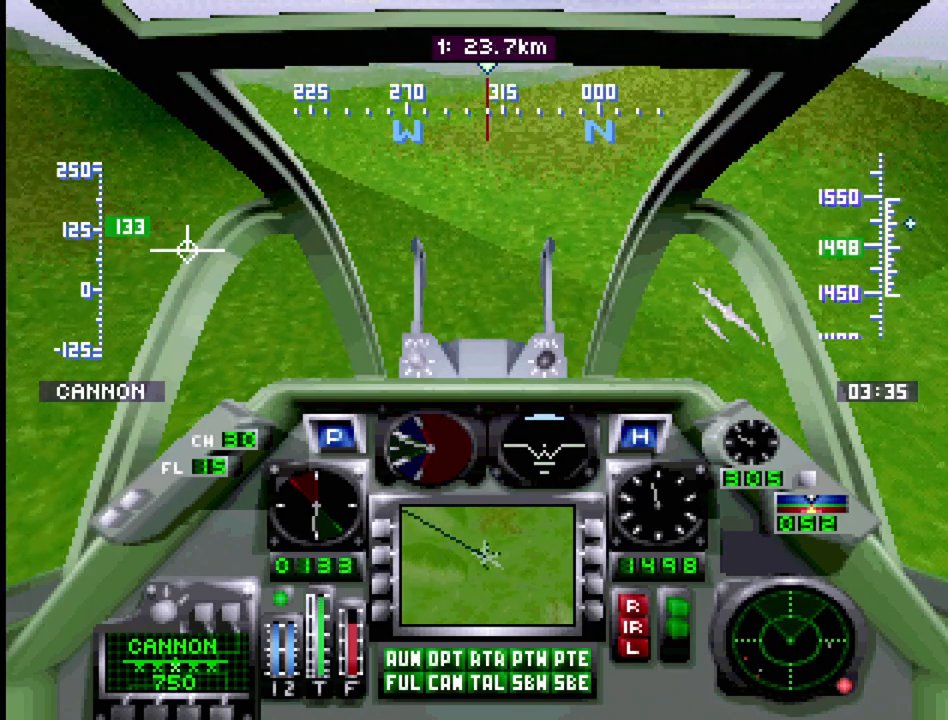
{"buttons": ["R1"], "events": []}
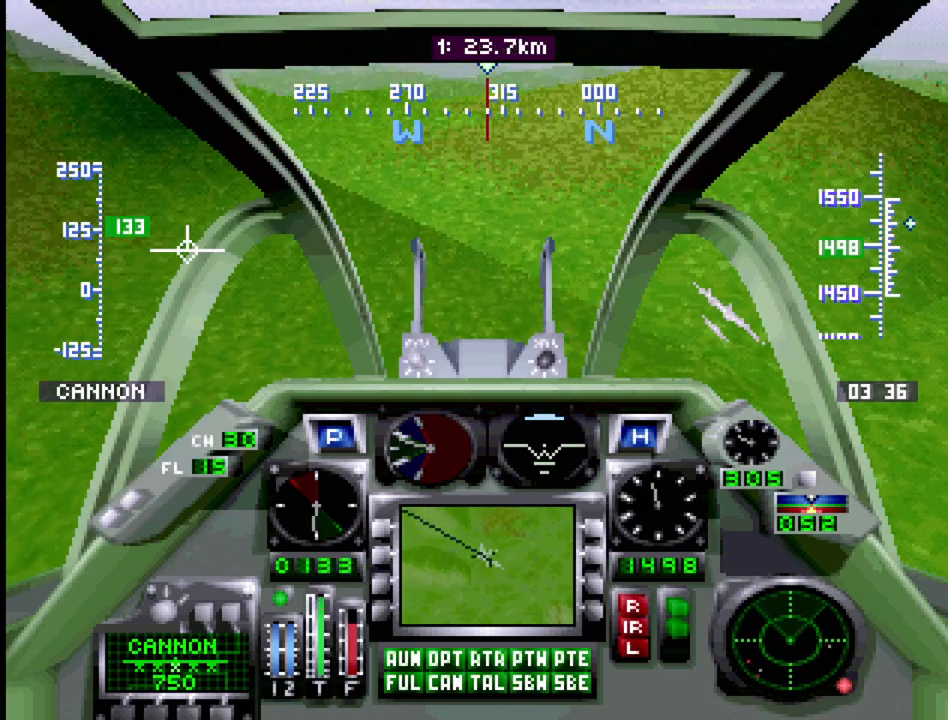
{"buttons": [], "events": [[317, "R1", "up"]]}
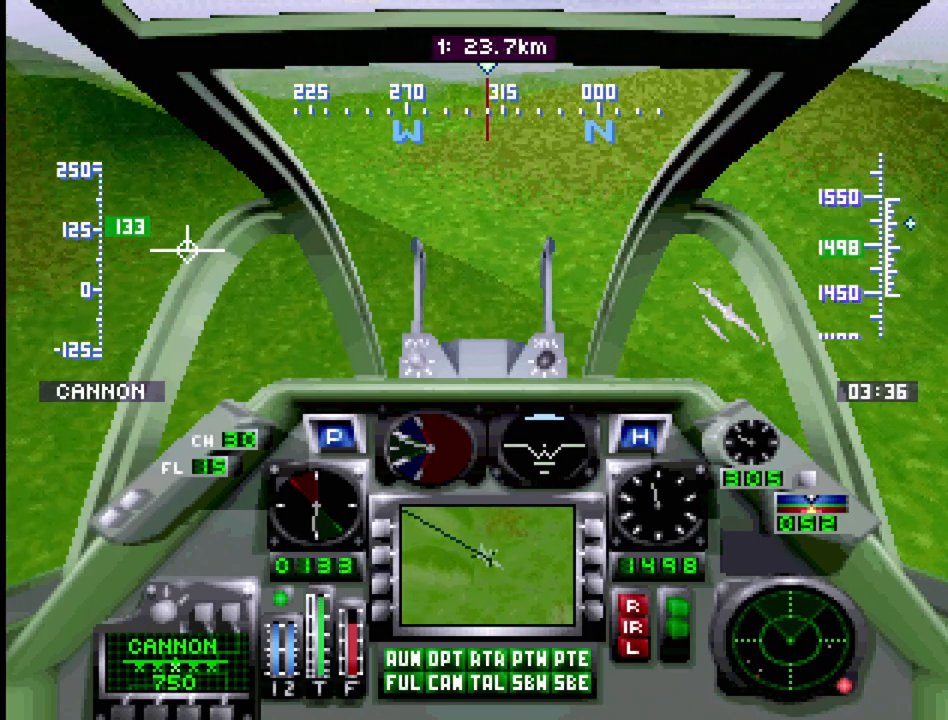
{"buttons": ["R1"], "events": [[317, "R1", "down"]]}
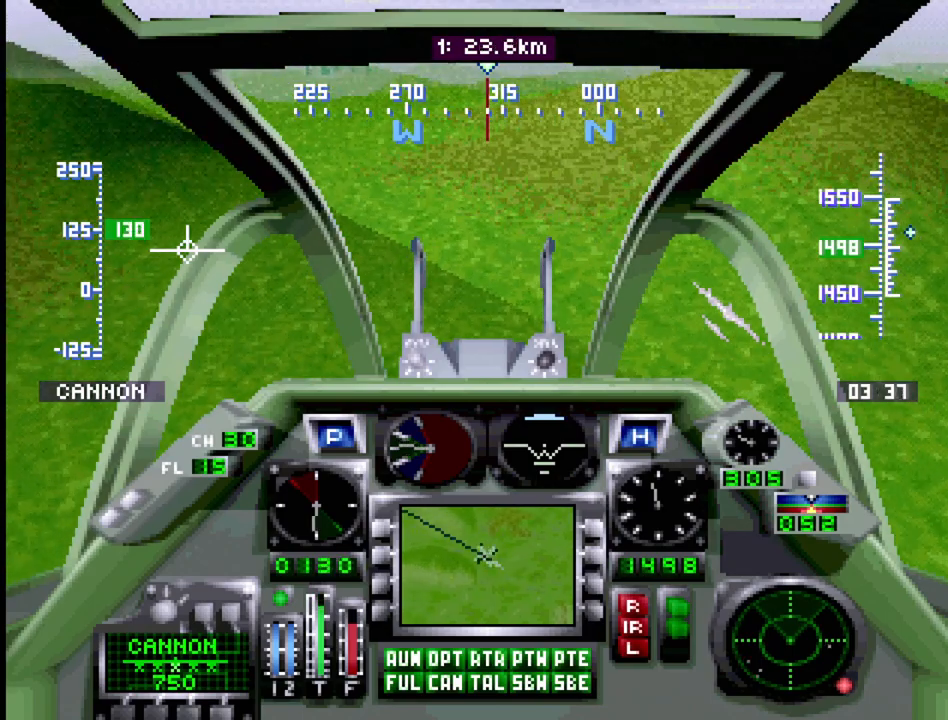
{"buttons": ["R1"], "events": []}
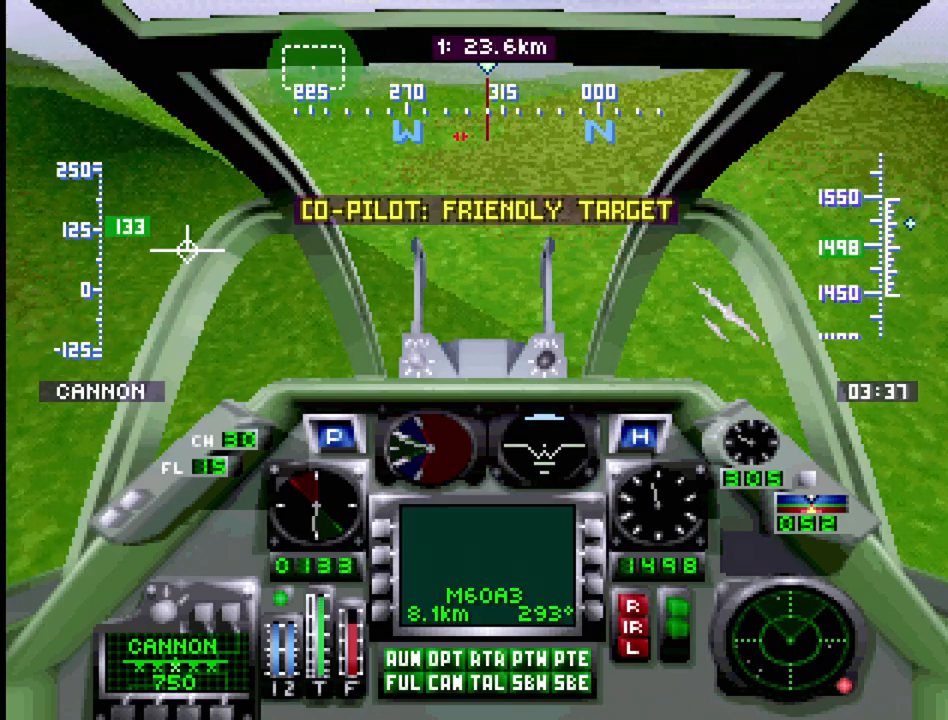
{"buttons": ["R1"], "events": []}
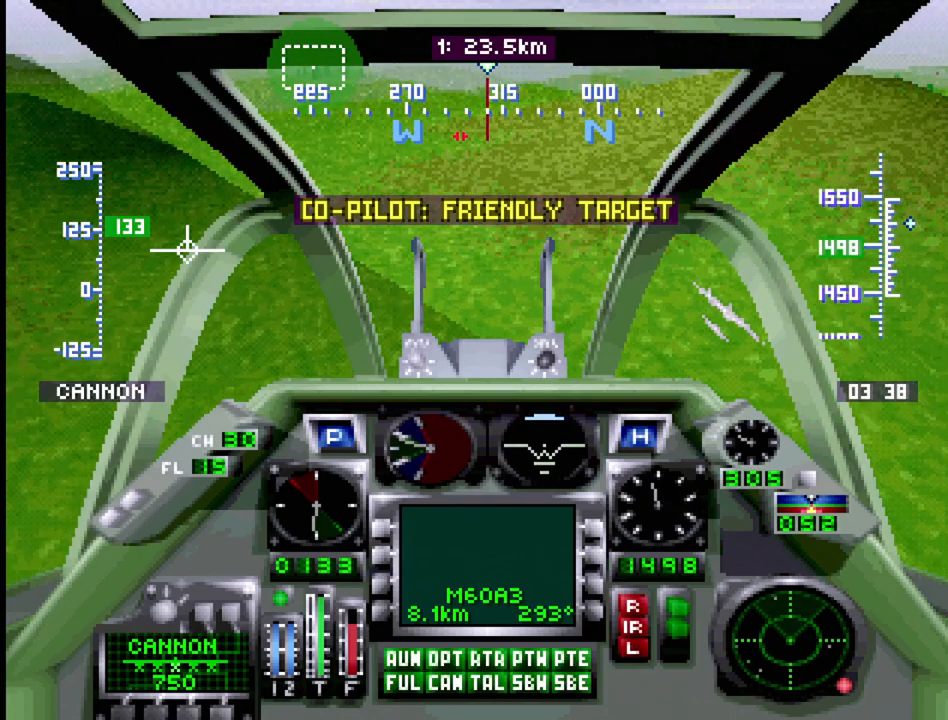
{"buttons": ["R1"], "events": []}
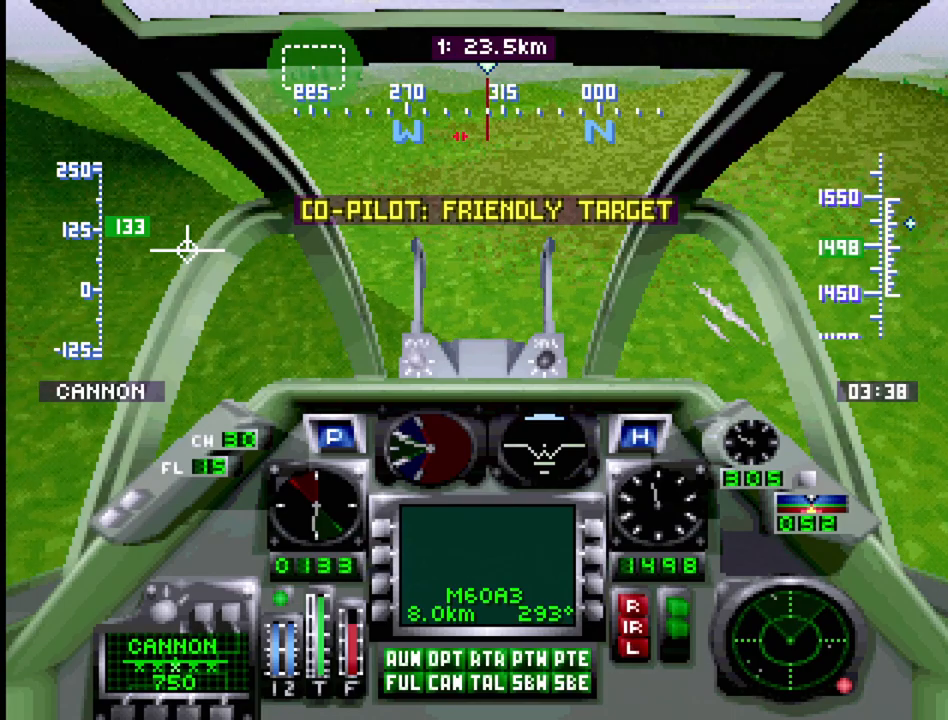
{"buttons": ["R1"], "events": []}
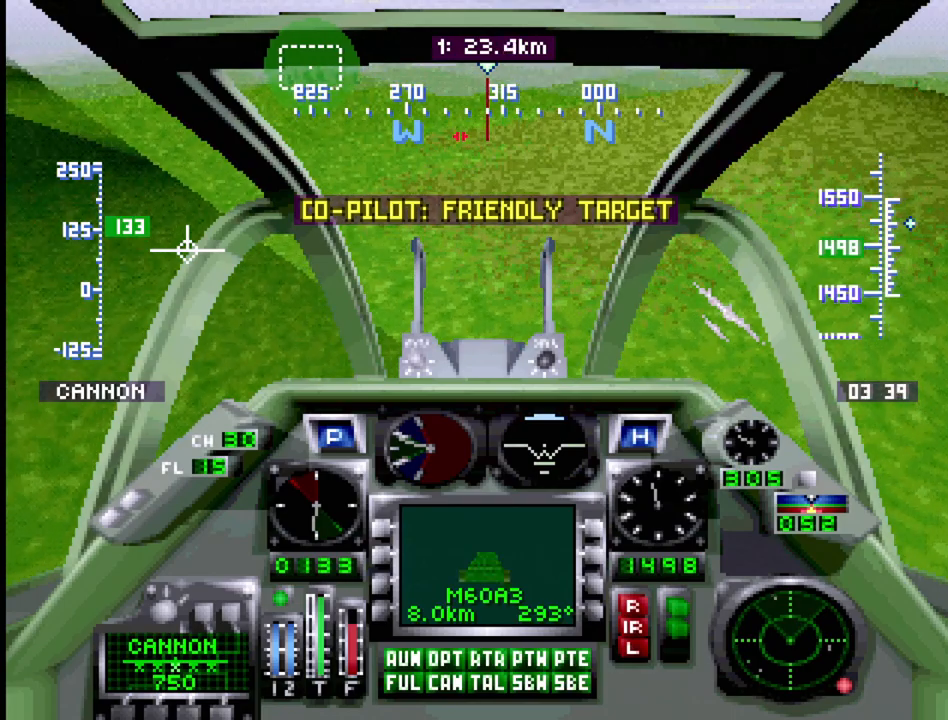
{"buttons": ["R1"], "events": []}
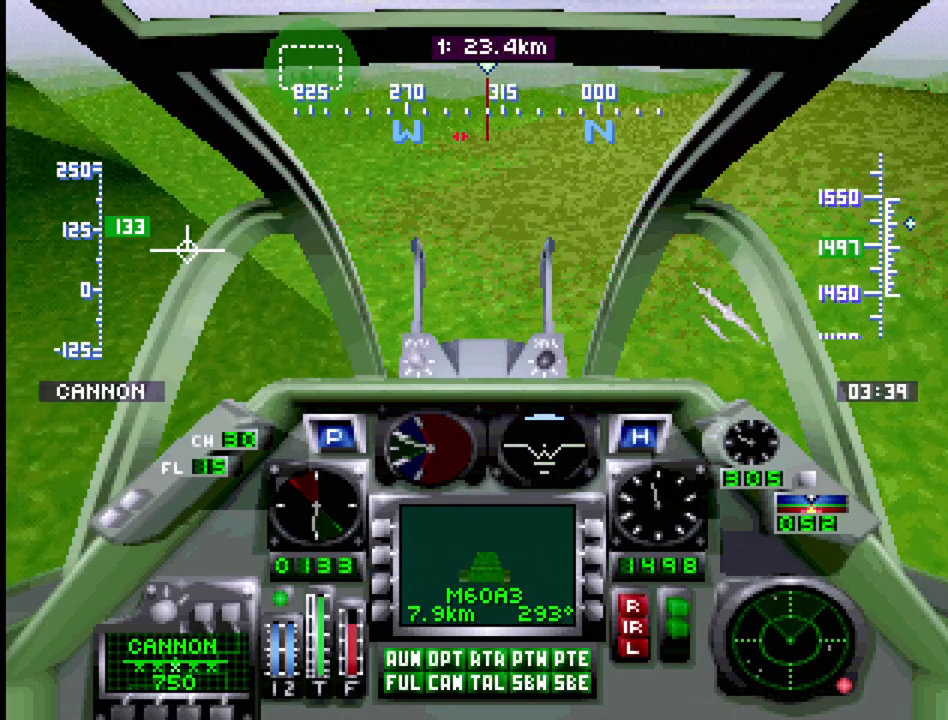
{"buttons": ["R1"], "events": []}
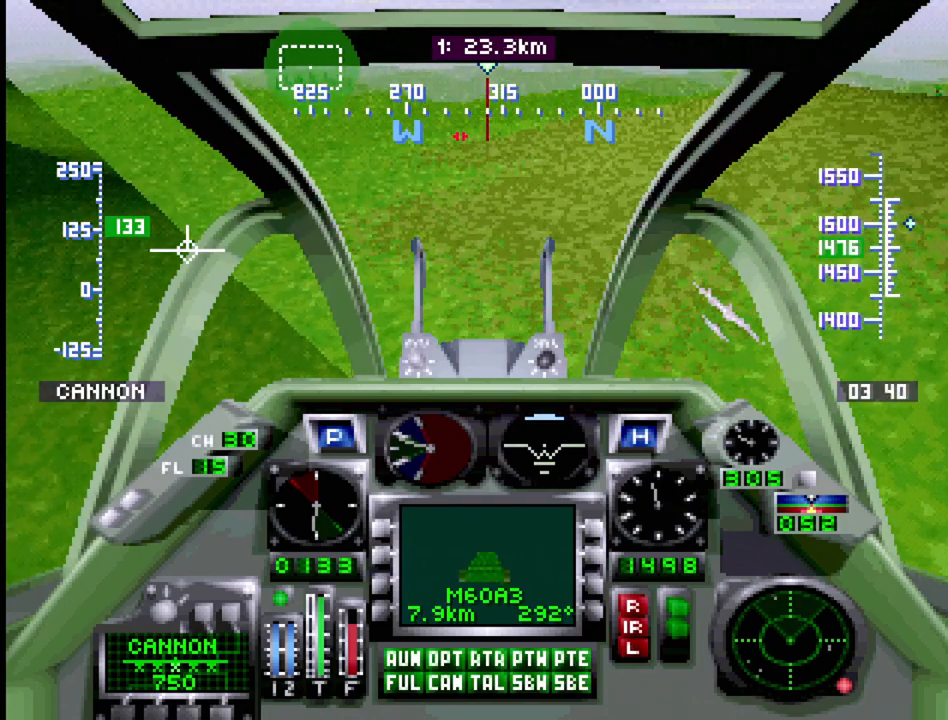
{"buttons": ["R1"], "events": []}
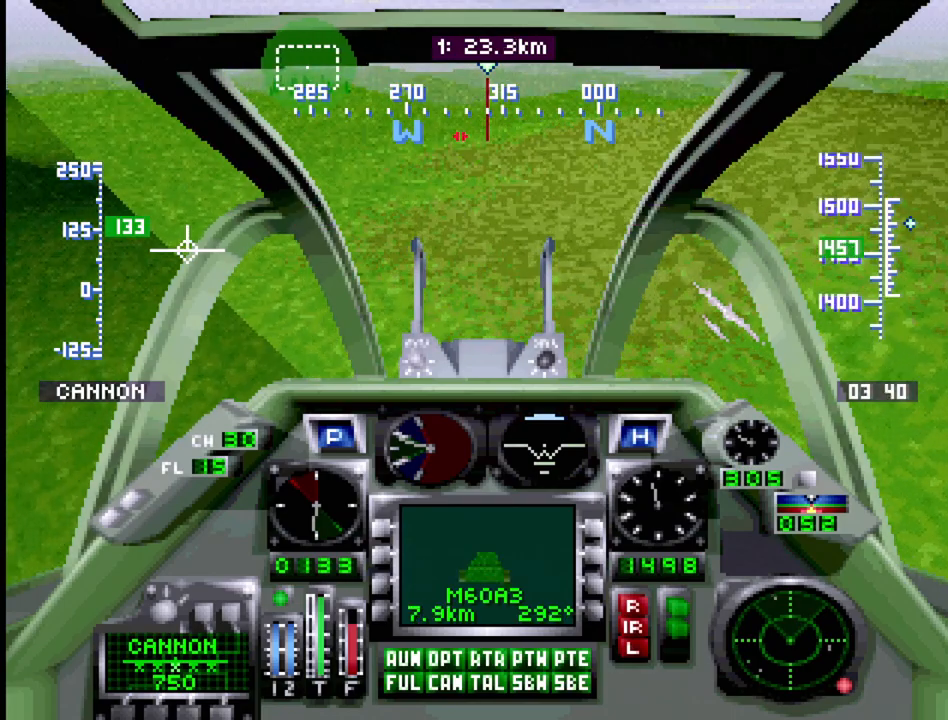
{"buttons": ["R1"], "events": []}
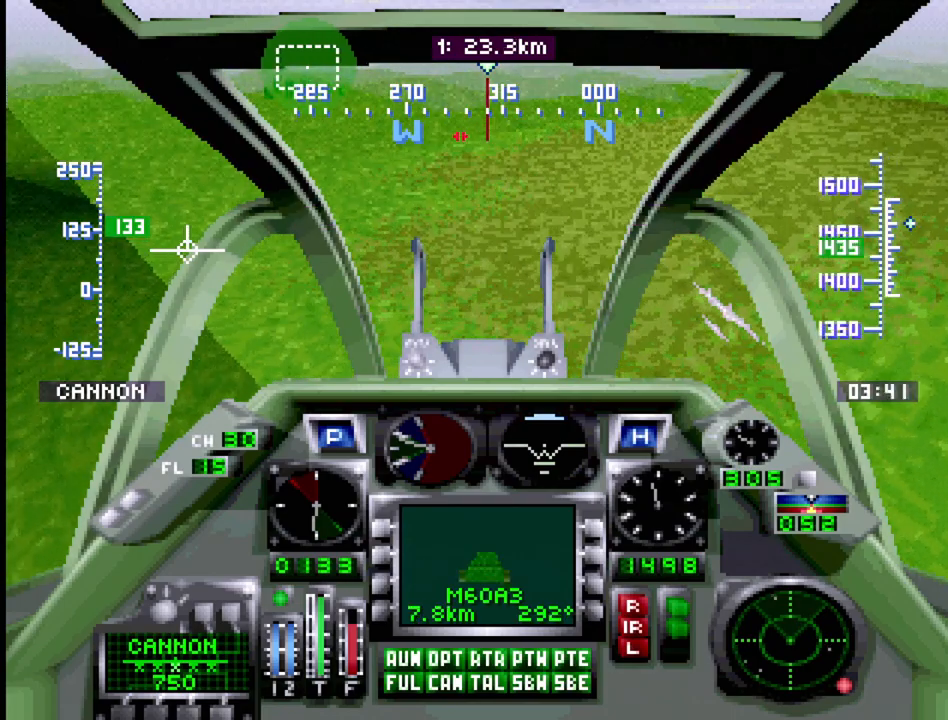
{"buttons": ["R1"], "events": []}
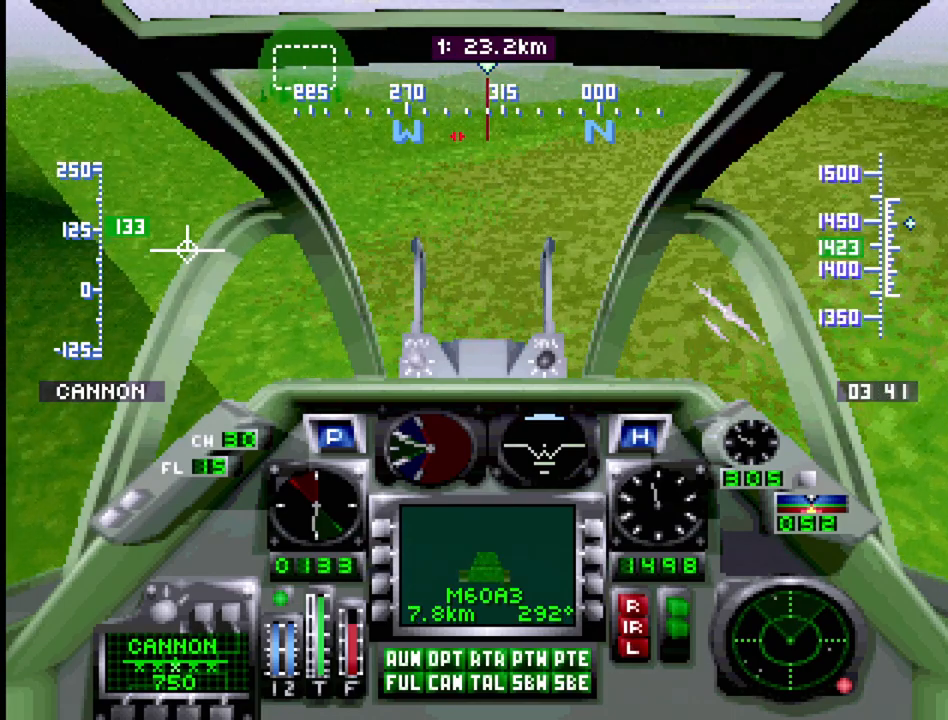
{"buttons": ["R1"], "events": []}
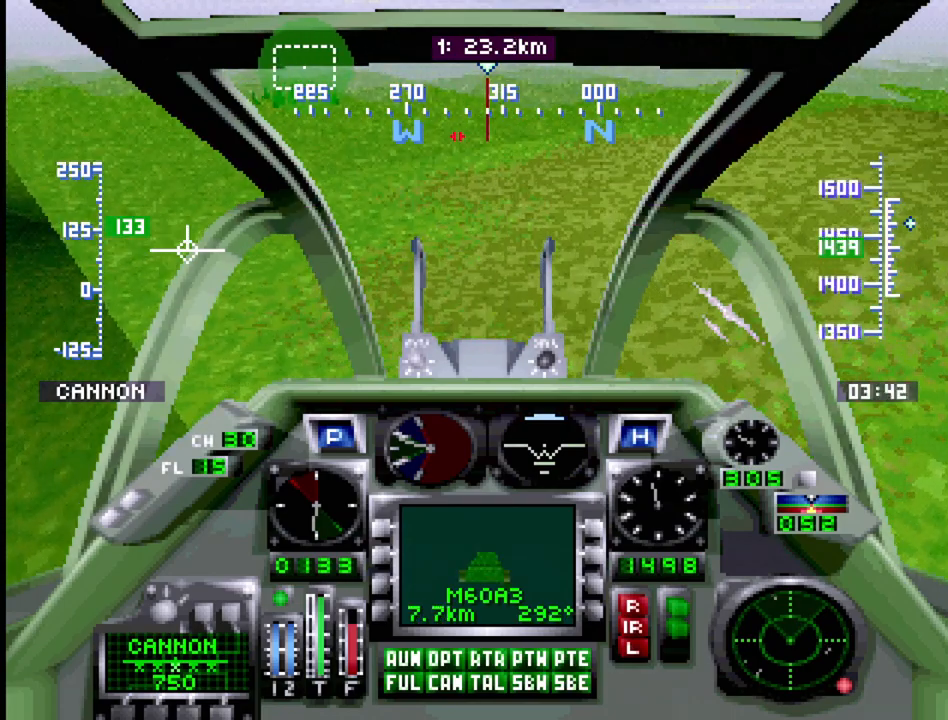
{"buttons": ["R1"], "events": []}
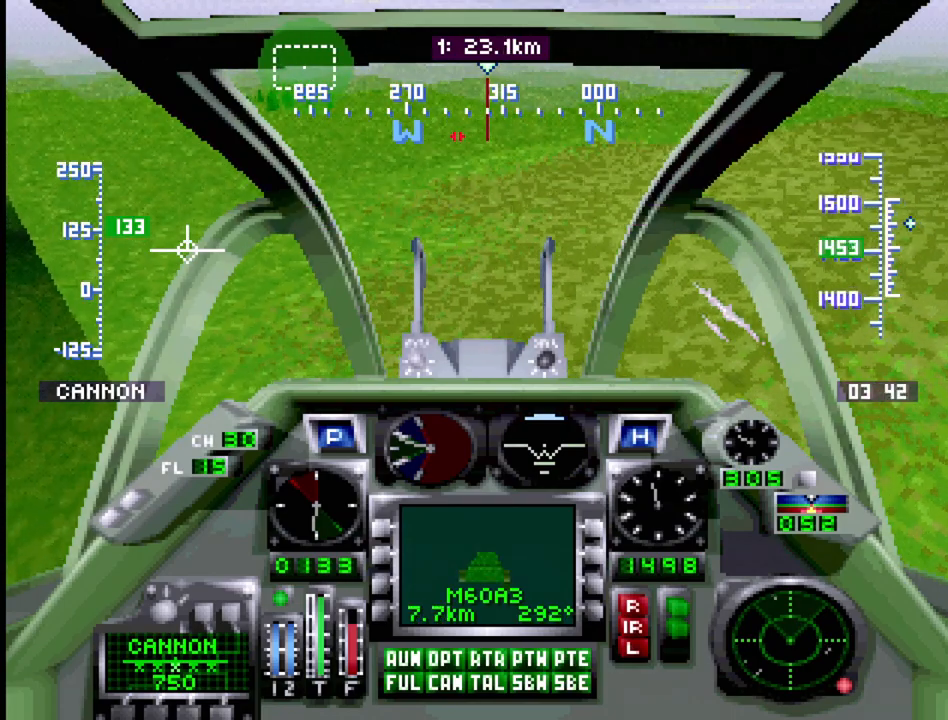
{"buttons": ["R1"], "events": []}
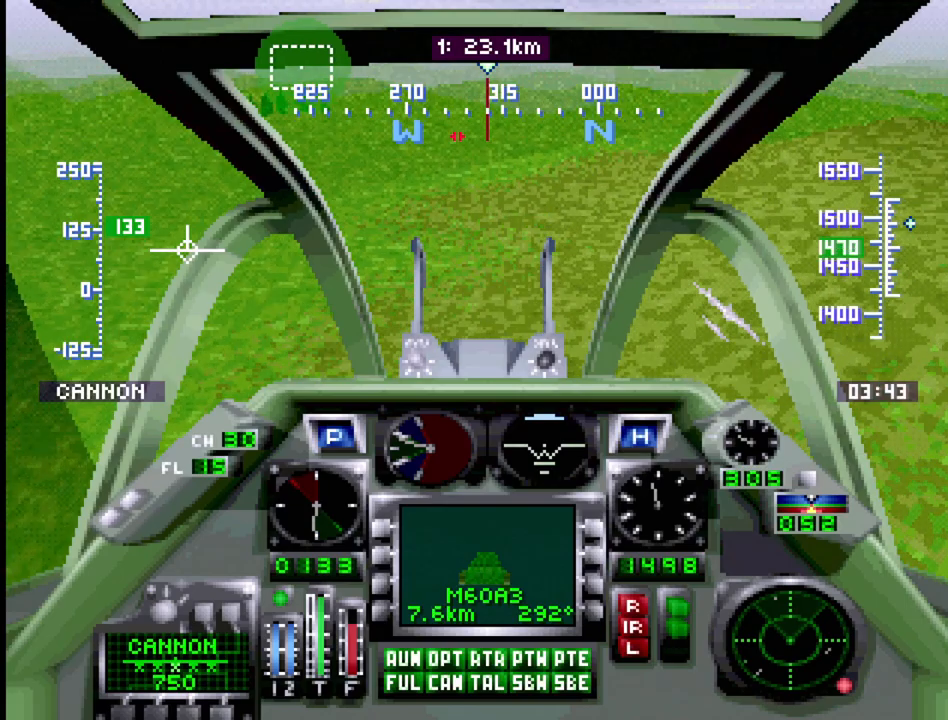
{"buttons": ["R1"], "events": []}
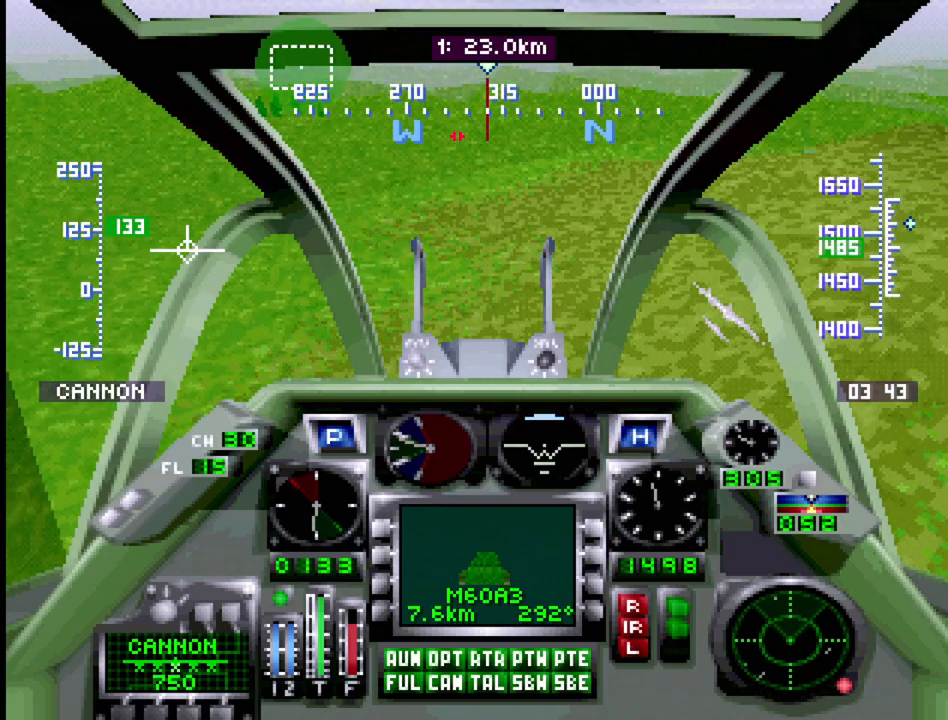
{"buttons": ["R1"], "events": []}
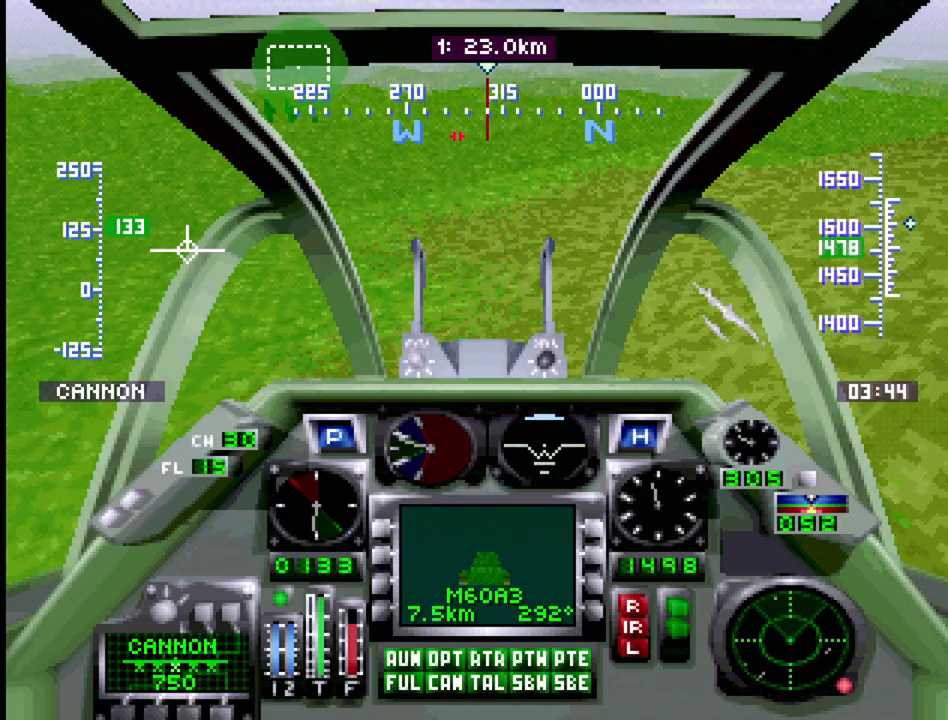
{"buttons": ["R1"], "events": []}
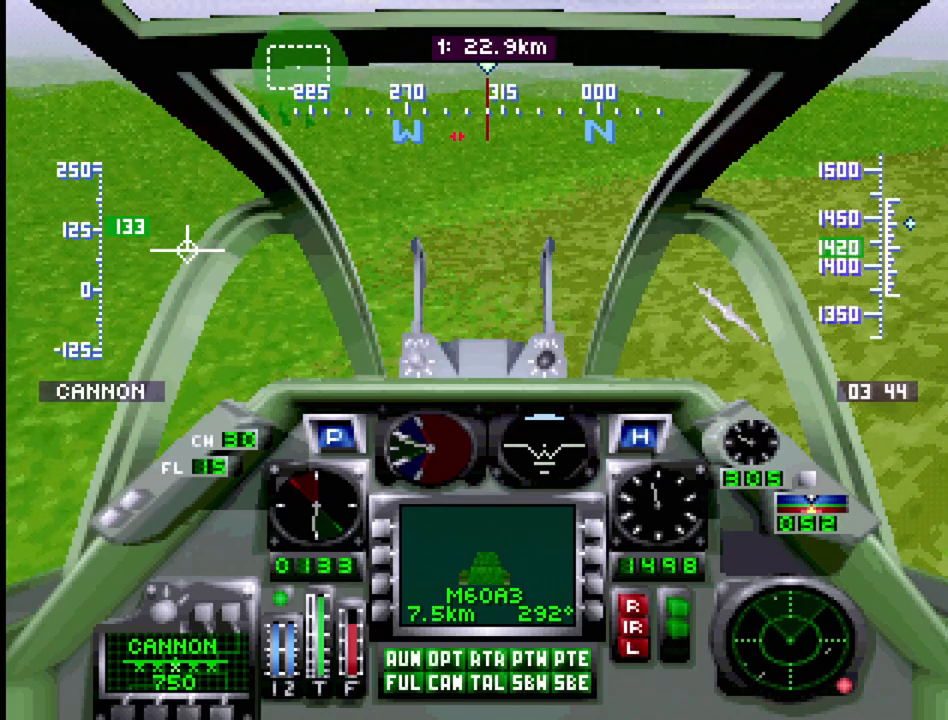
{"buttons": ["R1"], "events": []}
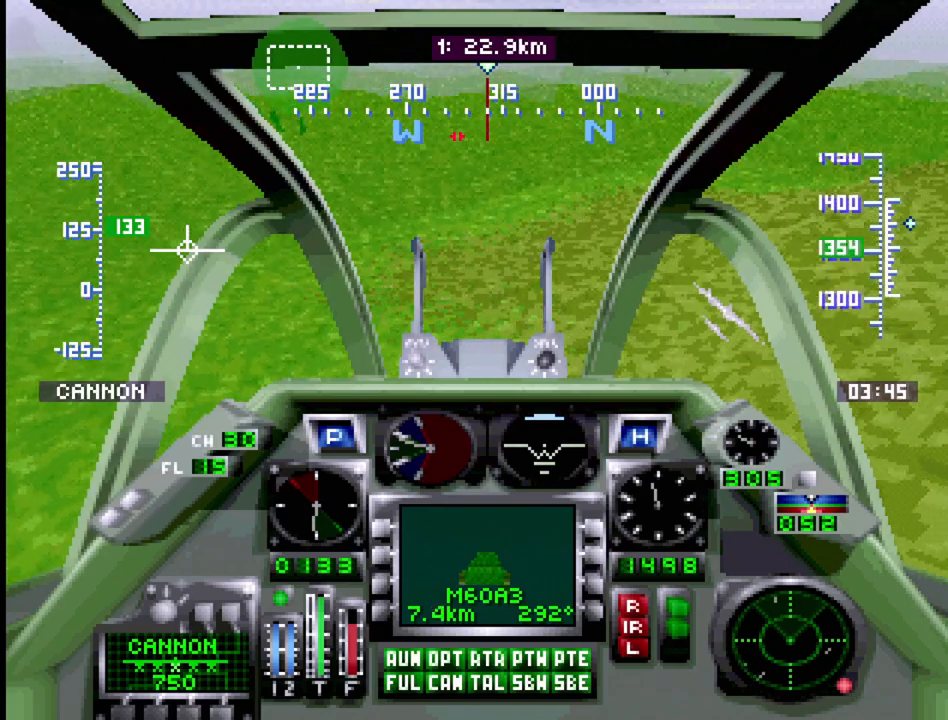
{"buttons": ["R1"], "events": []}
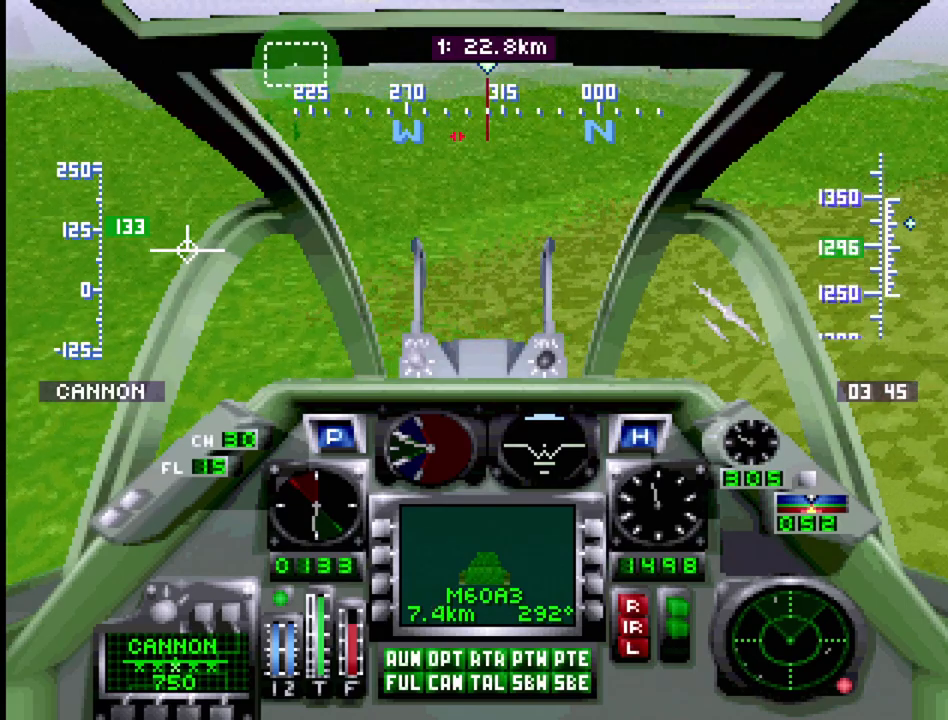
{"buttons": ["R1"], "events": []}
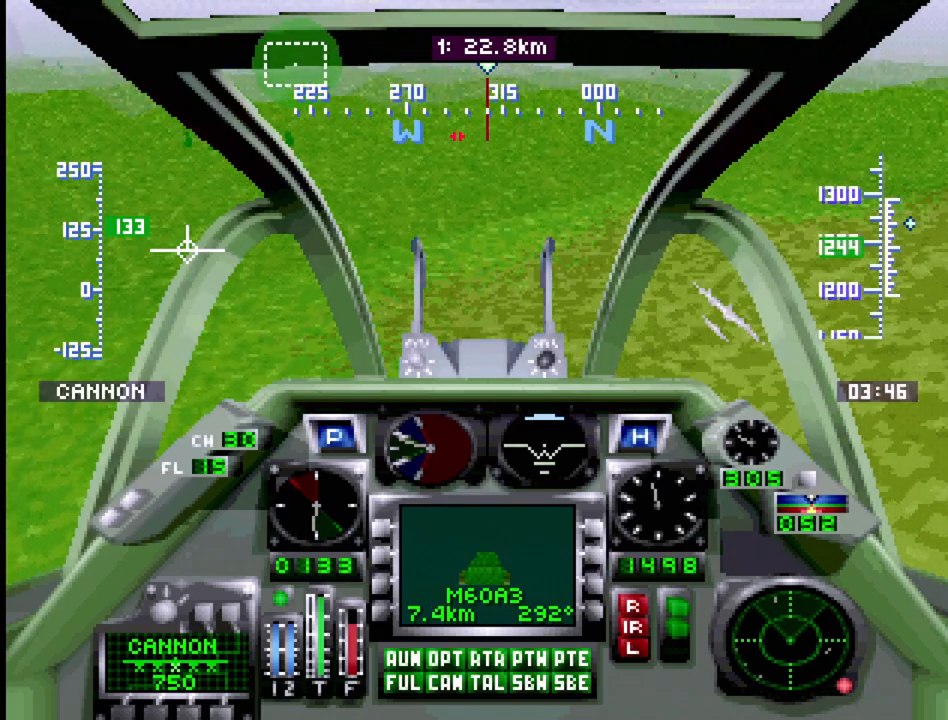
{"buttons": ["R1"], "events": []}
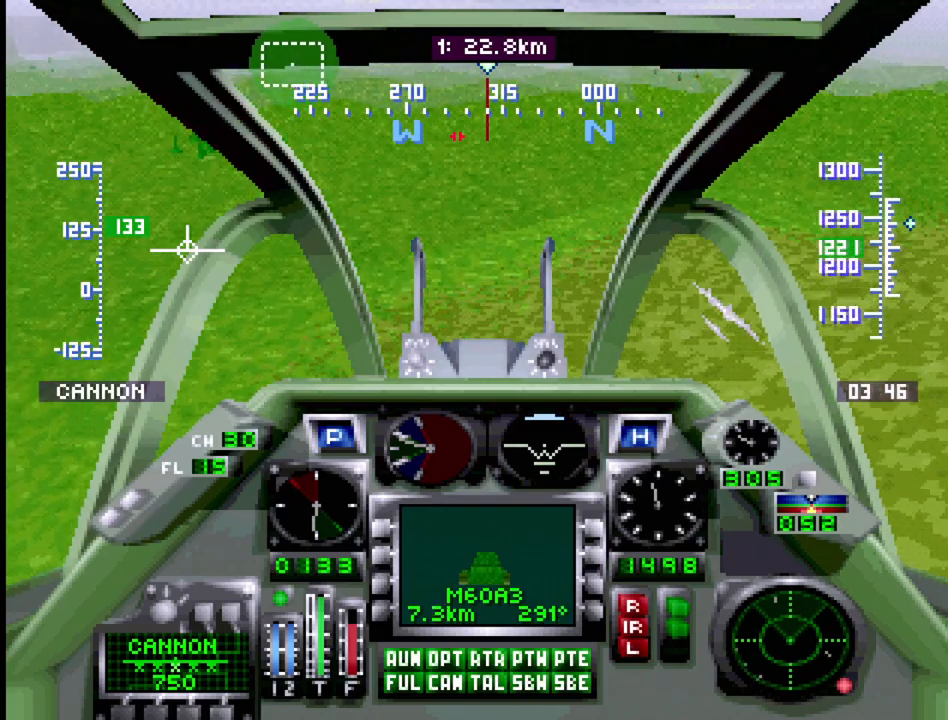
{"buttons": ["R1"], "events": []}